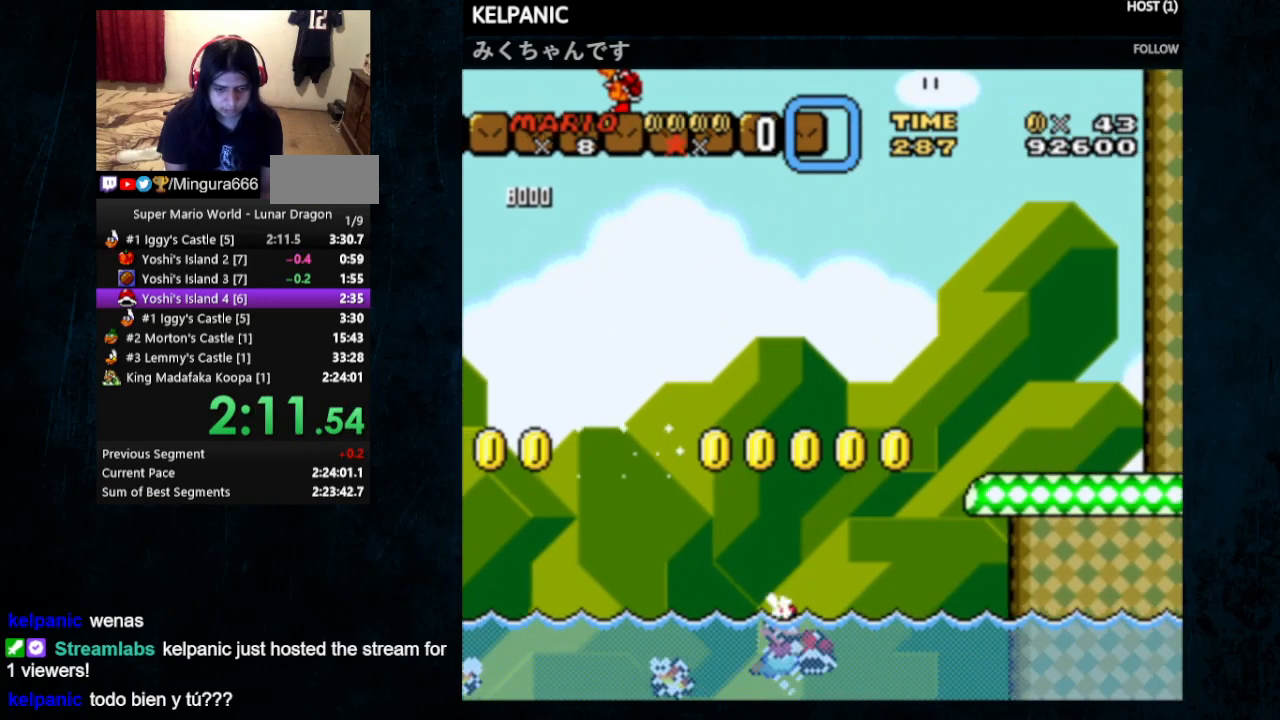
Gameplay with a controller (Nintendo layout); each line is a JSON object with the inputs held at the frame after it. "events" lists button and stick changes between this image and that frame as [ms after this image, input, new state], when the widget could be followed in between. Not read: L1 L3 R1 R3.
{"buttons": ["B", "Y", "DPAD_UP", "DPAD_RIGHT"], "events": [[67, "B", "down"]]}
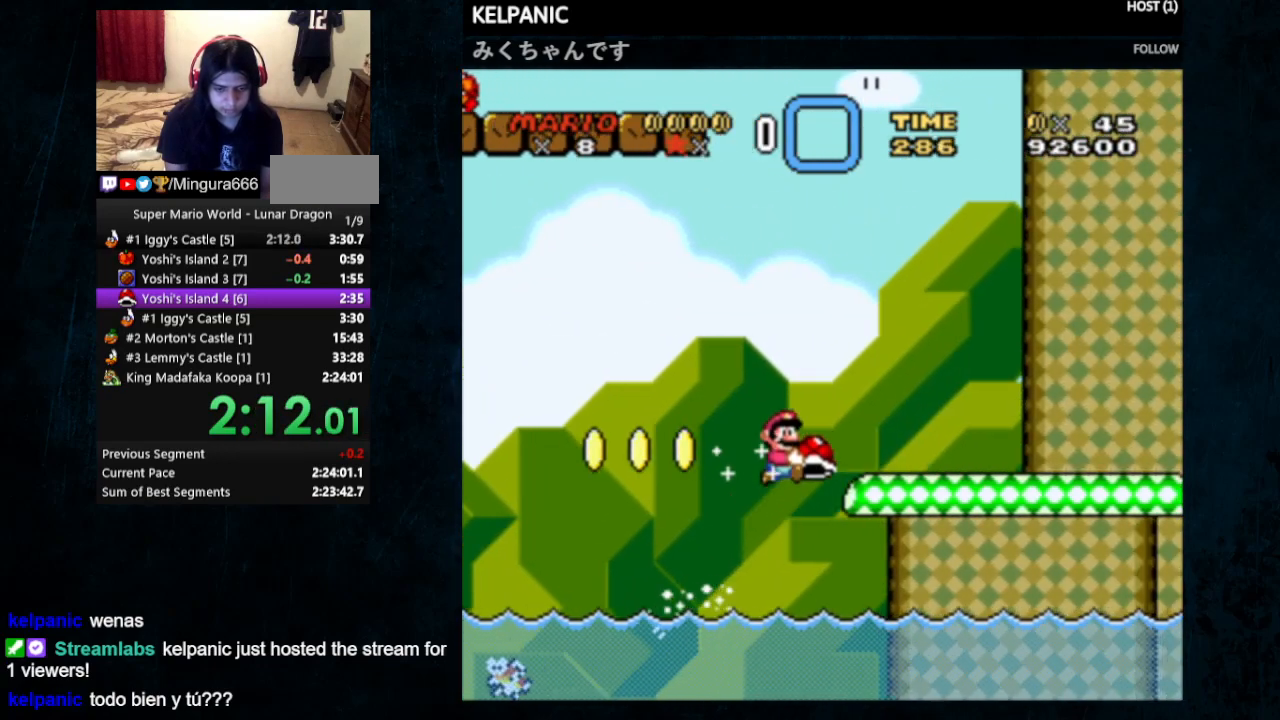
{"buttons": ["Y", "DPAD_RIGHT"], "events": [[33, "DPAD_UP", "up"], [67, "B", "up"], [100, "Y", "up"], [167, "Y", "down"]]}
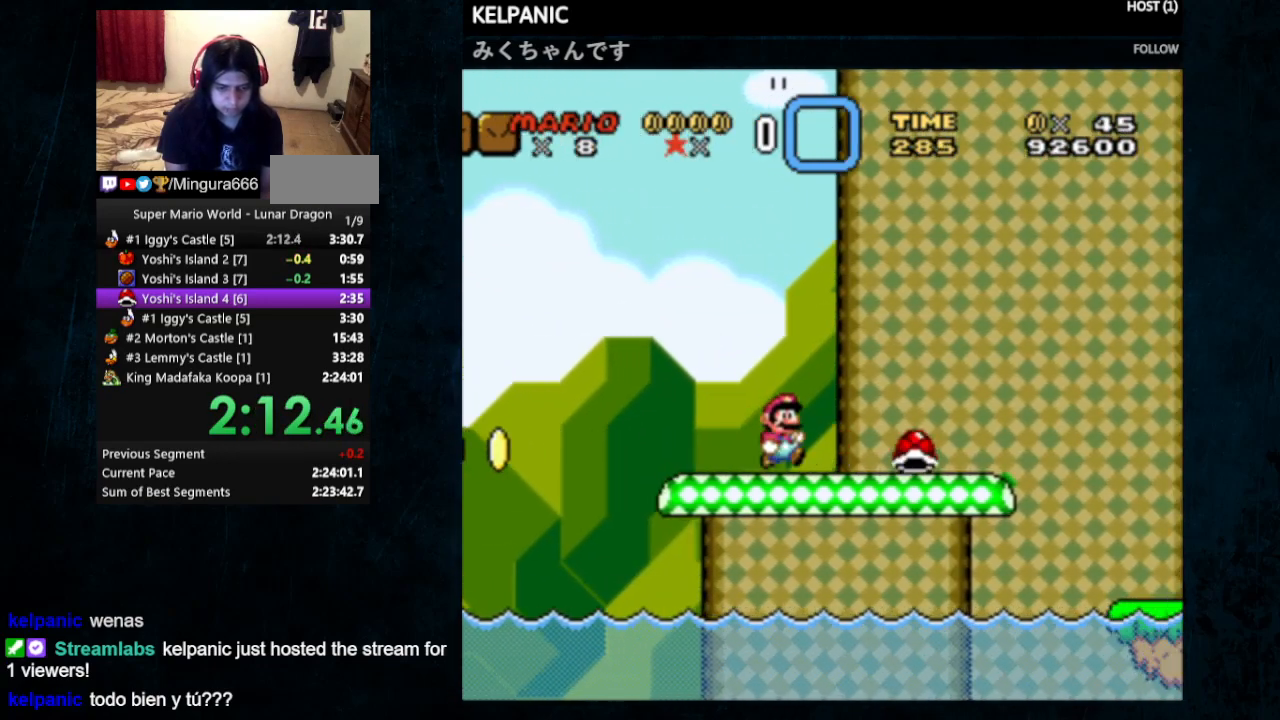
{"buttons": ["Y", "DPAD_RIGHT"], "events": [[300, "B", "down"], [433, "B", "up"]]}
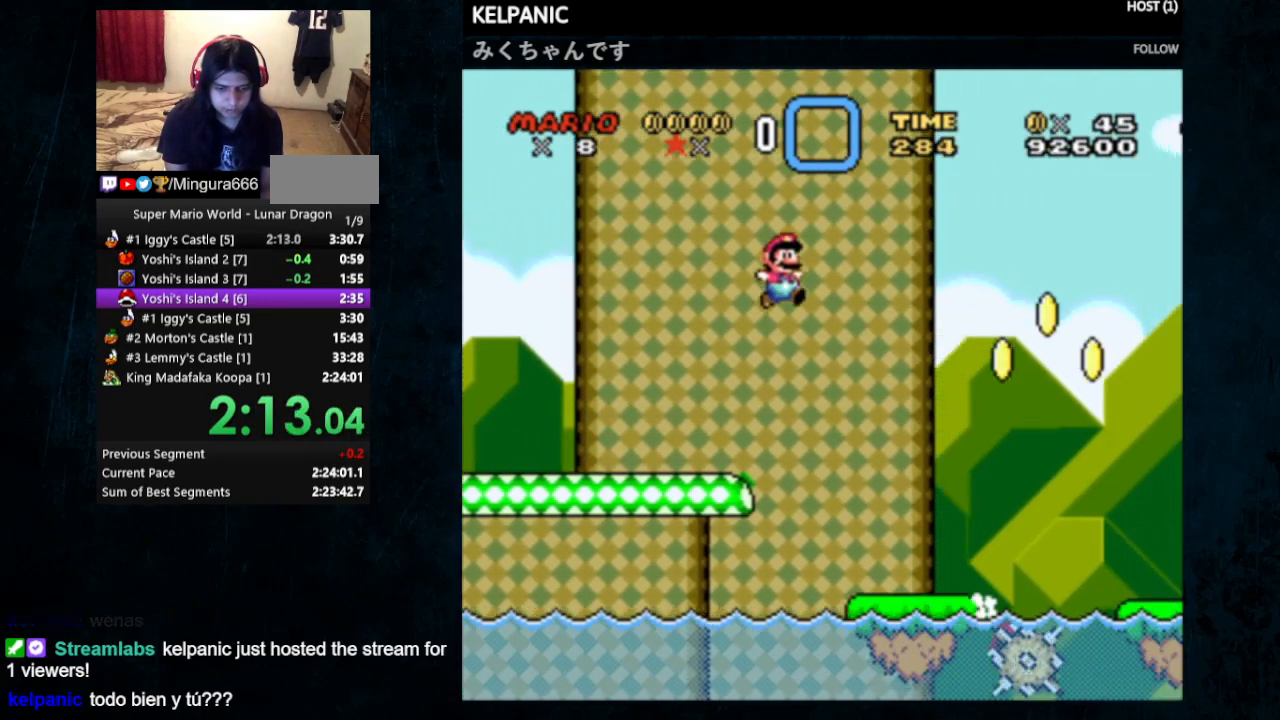
{"buttons": ["Y", "DPAD_RIGHT"], "events": []}
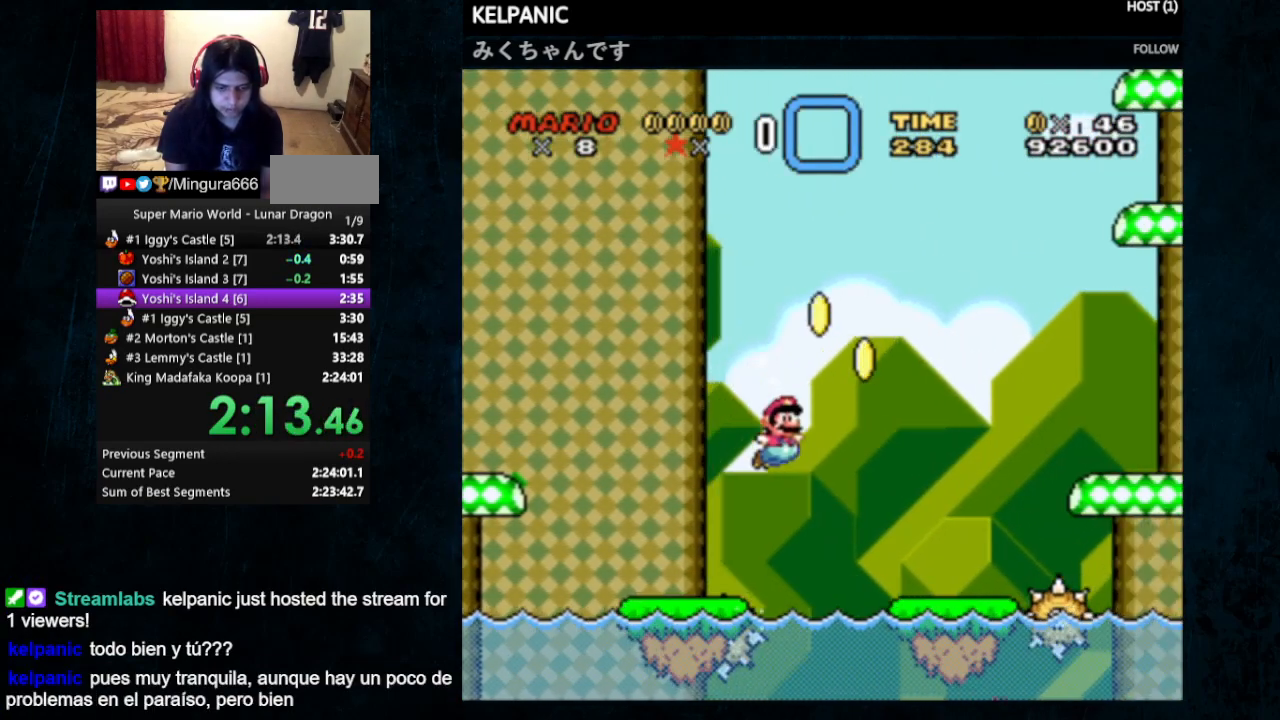
{"buttons": ["Y", "DPAD_RIGHT"], "events": [[233, "B", "down"], [367, "B", "up"]]}
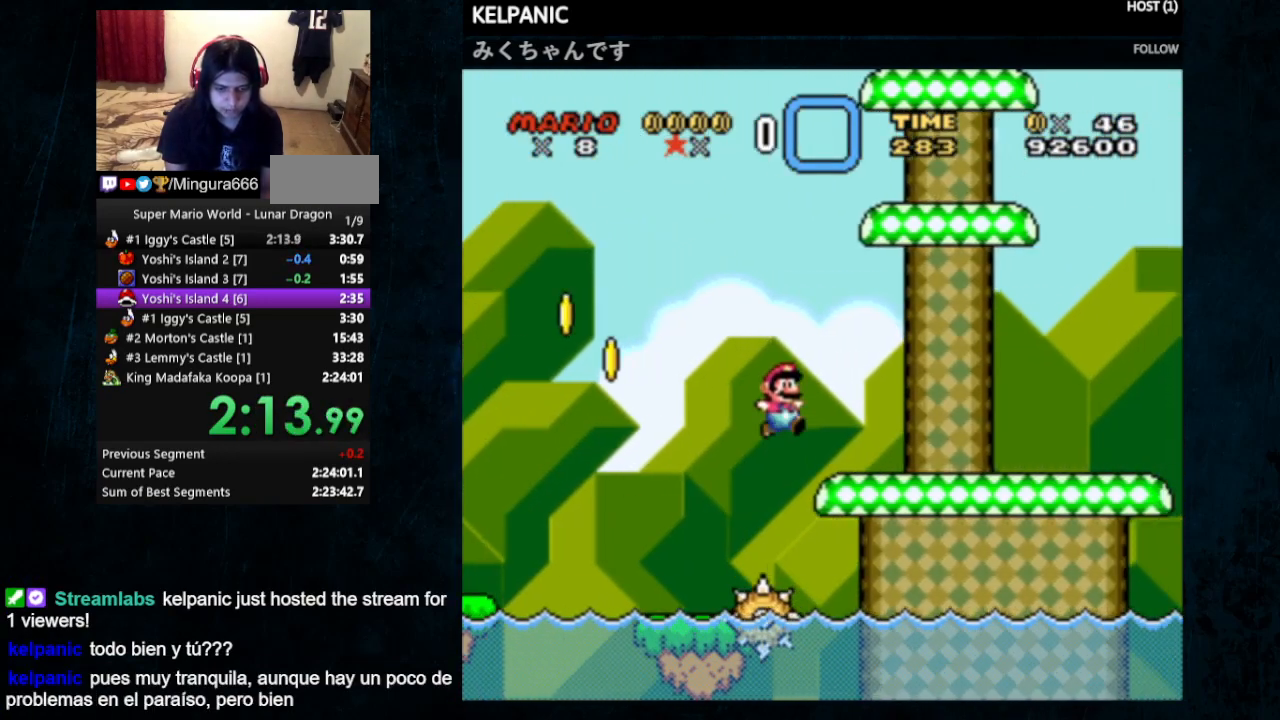
{"buttons": ["B", "Y", "DPAD_RIGHT"], "events": [[333, "B", "down"]]}
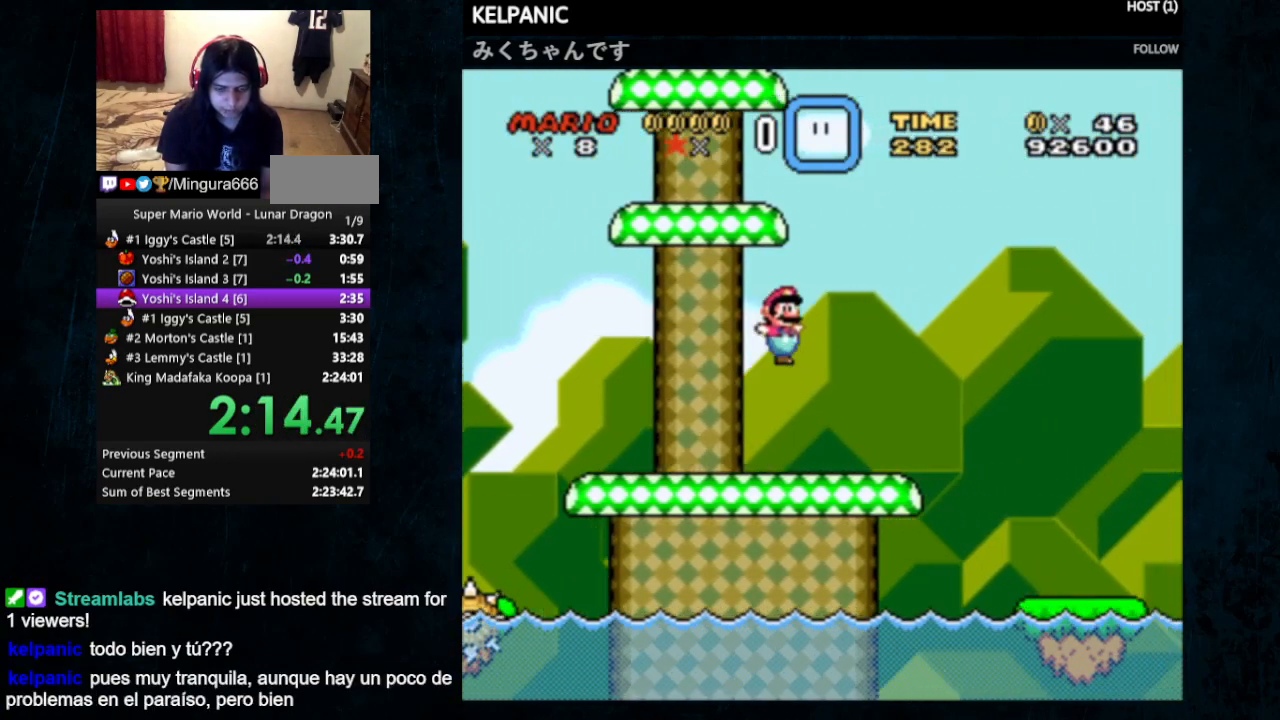
{"buttons": ["Y", "DPAD_RIGHT"], "events": [[433, "B", "up"]]}
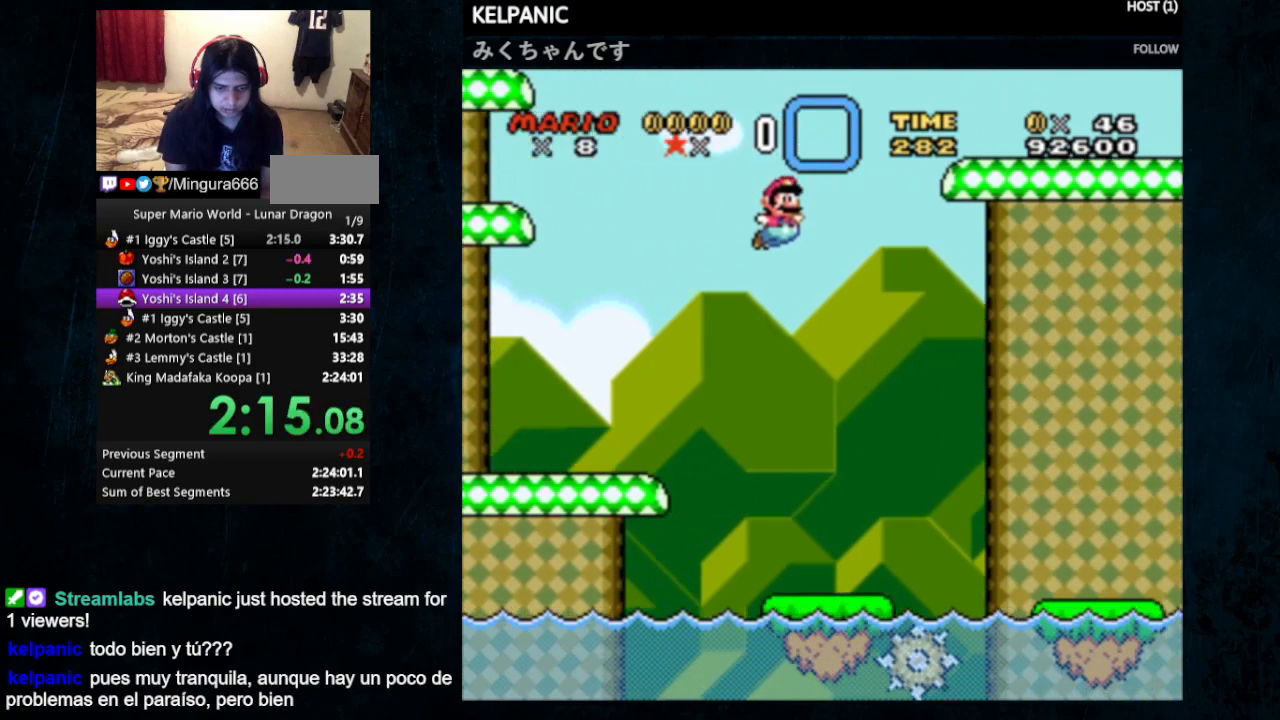
{"buttons": ["Y", "DPAD_RIGHT"], "events": []}
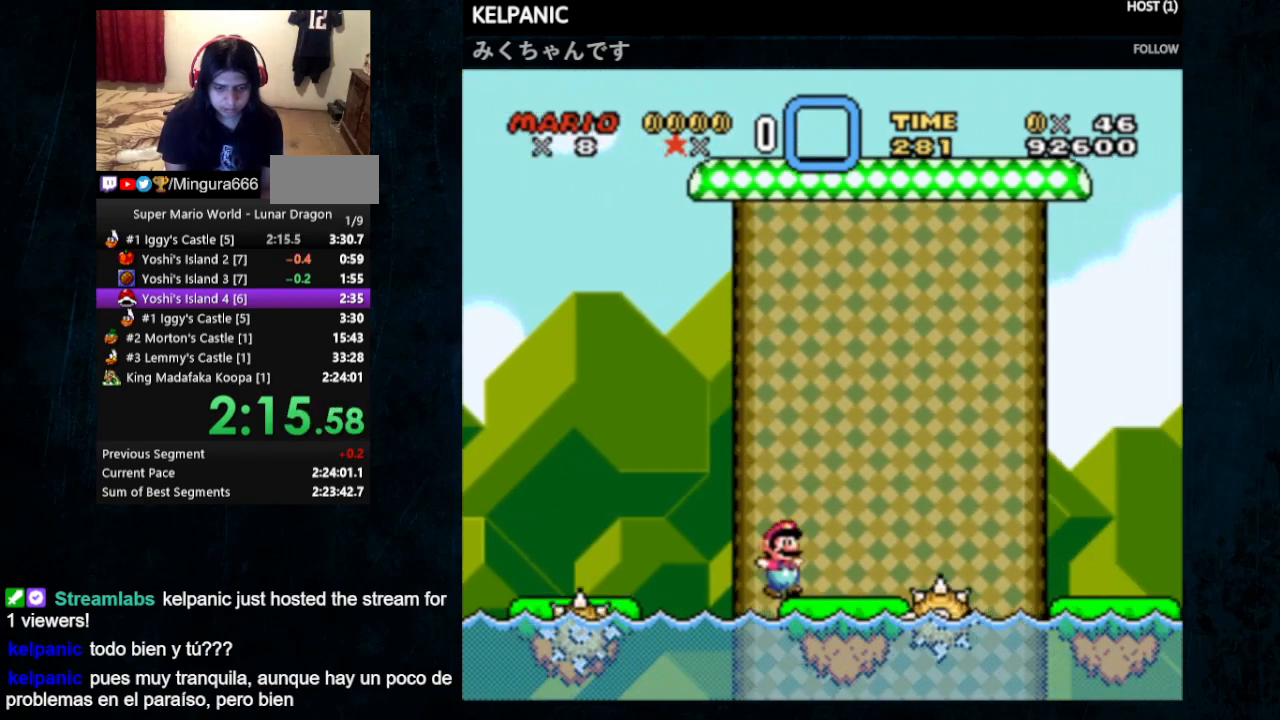
{"buttons": ["B", "Y", "DPAD_RIGHT"], "events": [[100, "B", "down"]]}
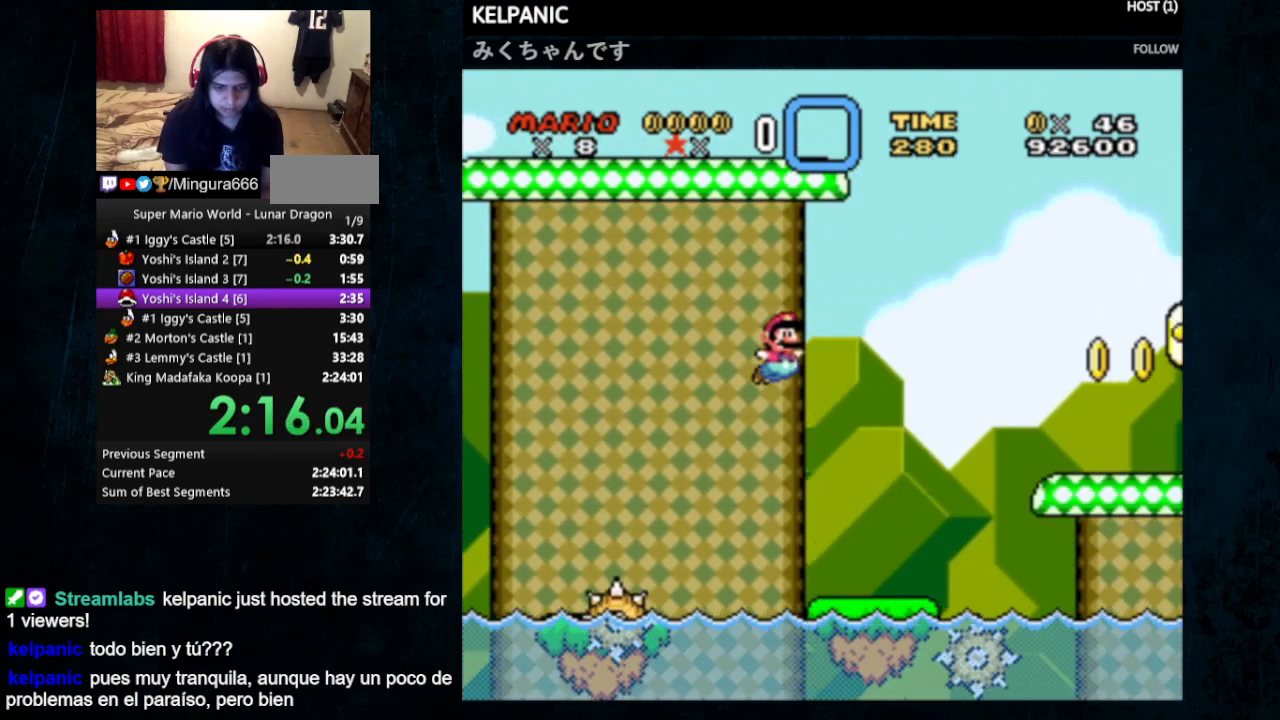
{"buttons": ["Y", "DPAD_RIGHT"], "events": [[433, "B", "up"]]}
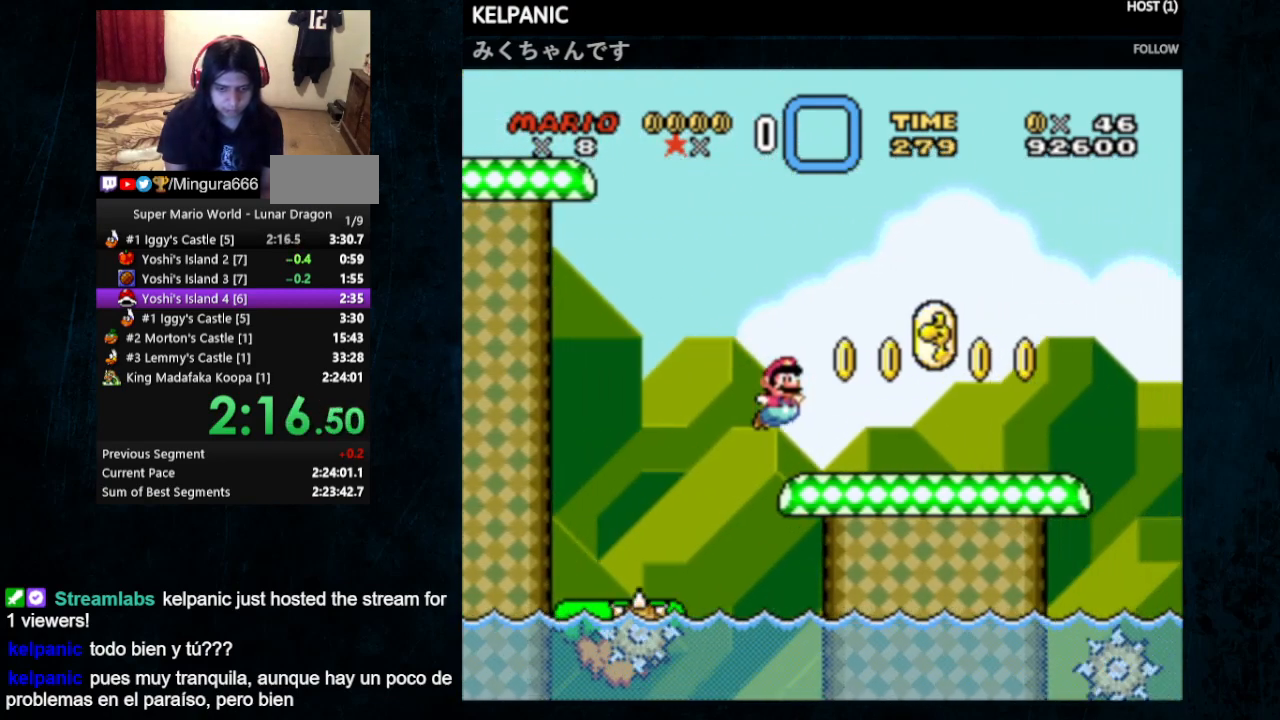
{"buttons": ["B", "Y", "DPAD_RIGHT"], "events": [[167, "B", "down"]]}
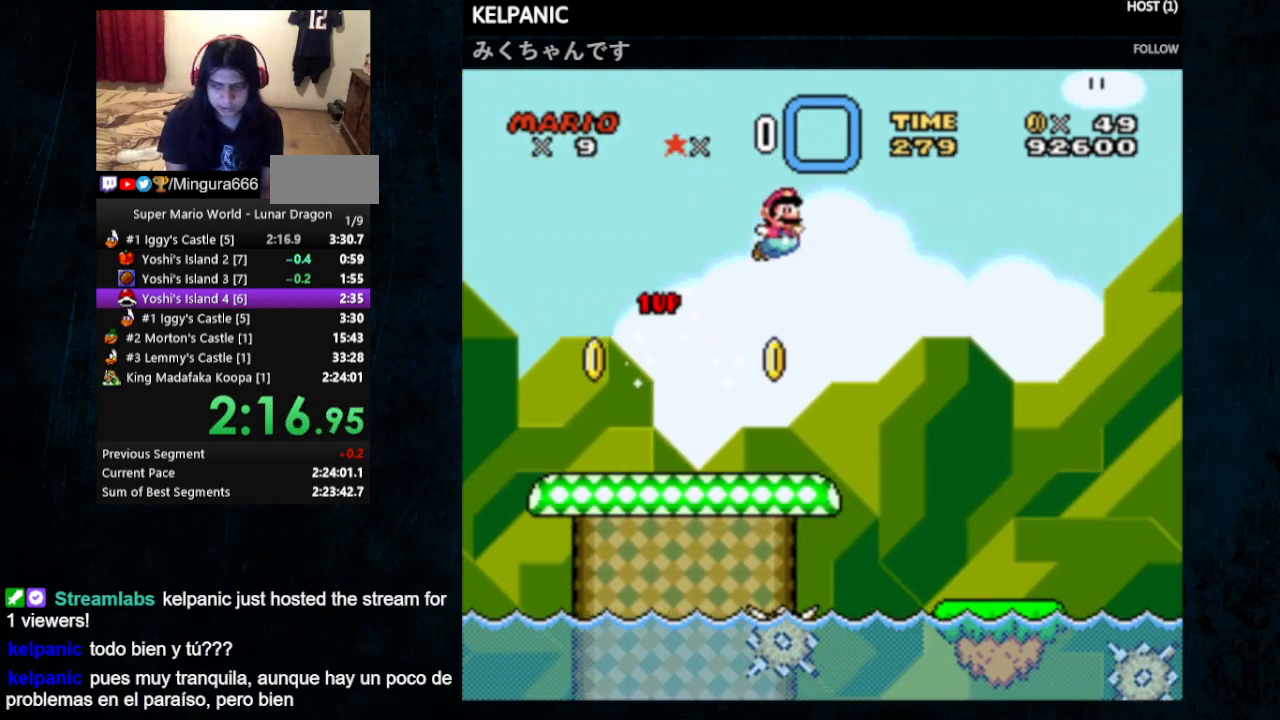
{"buttons": ["Y", "DPAD_RIGHT"], "events": [[500, "B", "up"]]}
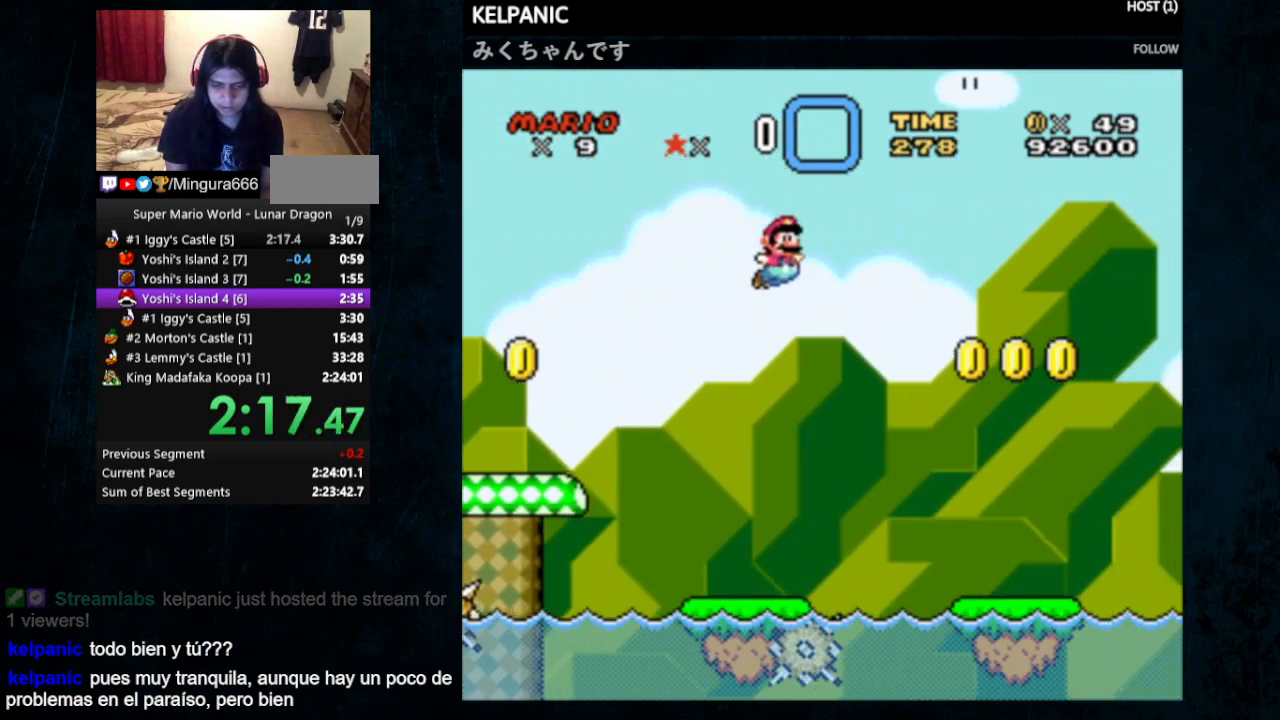
{"buttons": ["X", "Y", "DPAD_RIGHT"], "events": [[500, "X", "down"]]}
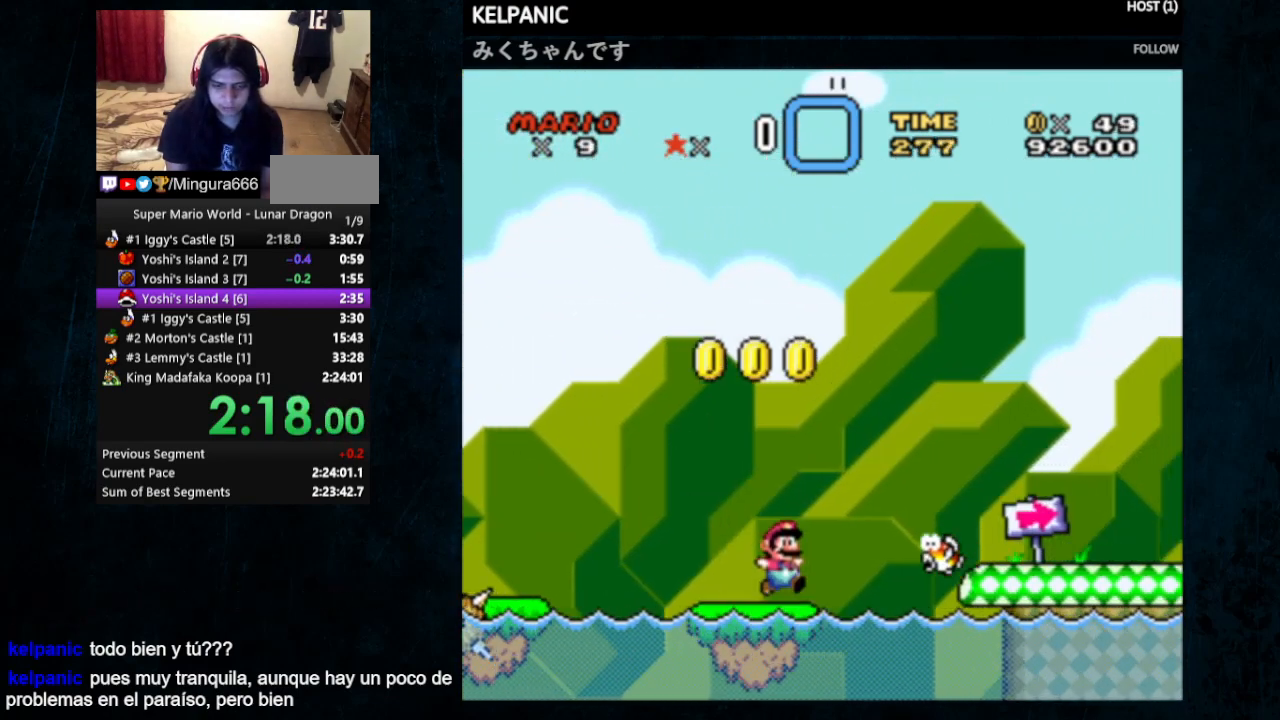
{"buttons": ["Y", "DPAD_RIGHT"], "events": [[33, "A", "down"], [133, "A", "up"], [133, "X", "up"]]}
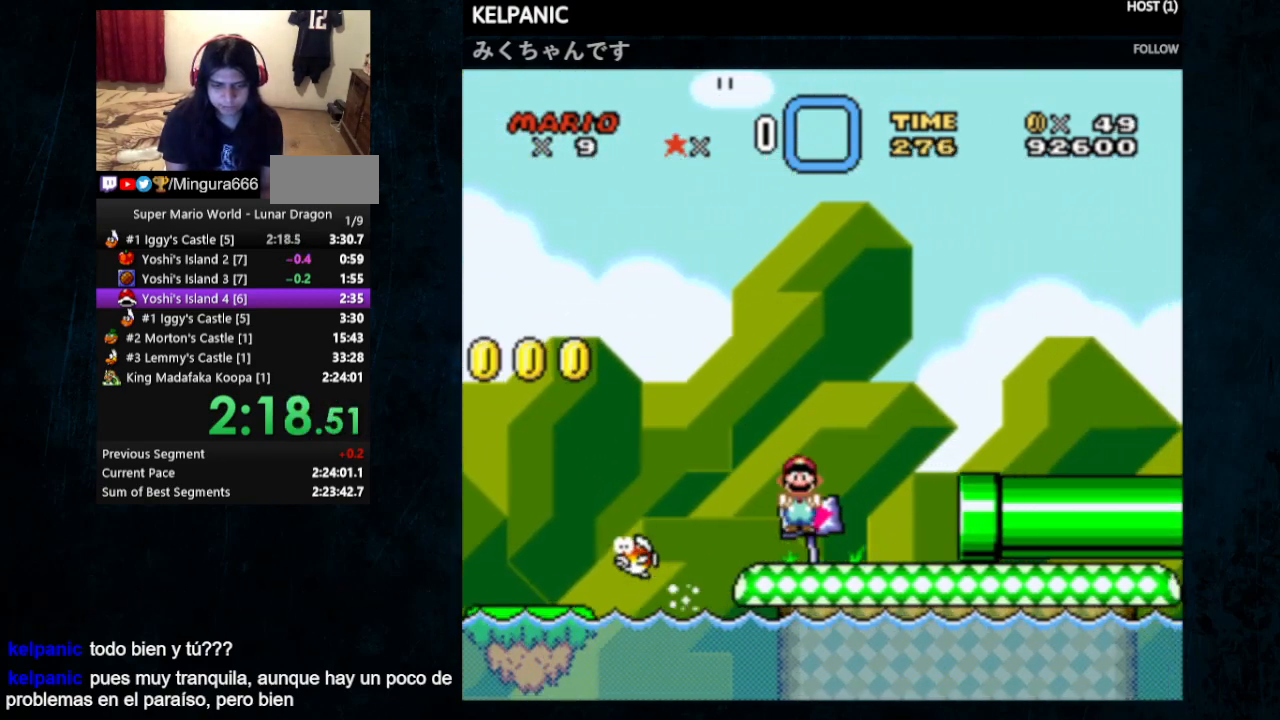
{"buttons": ["Y", "DPAD_RIGHT"], "events": []}
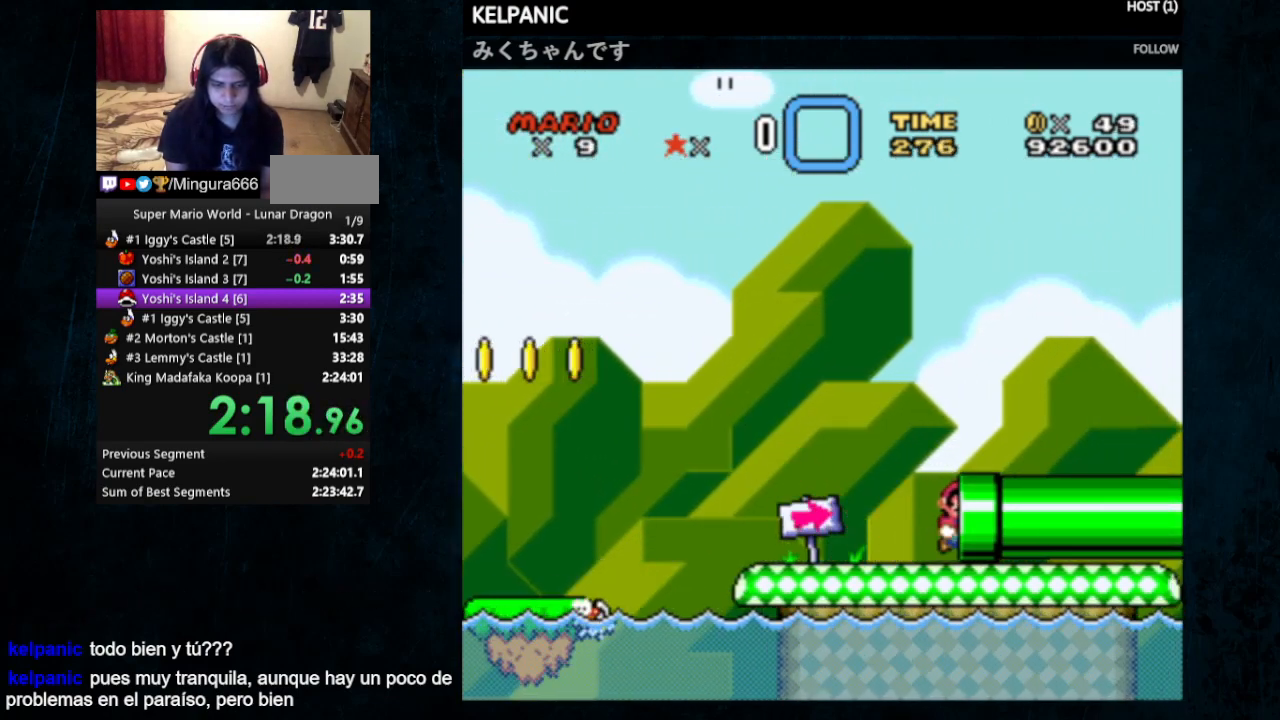
{"buttons": ["Y", "DPAD_RIGHT"], "events": []}
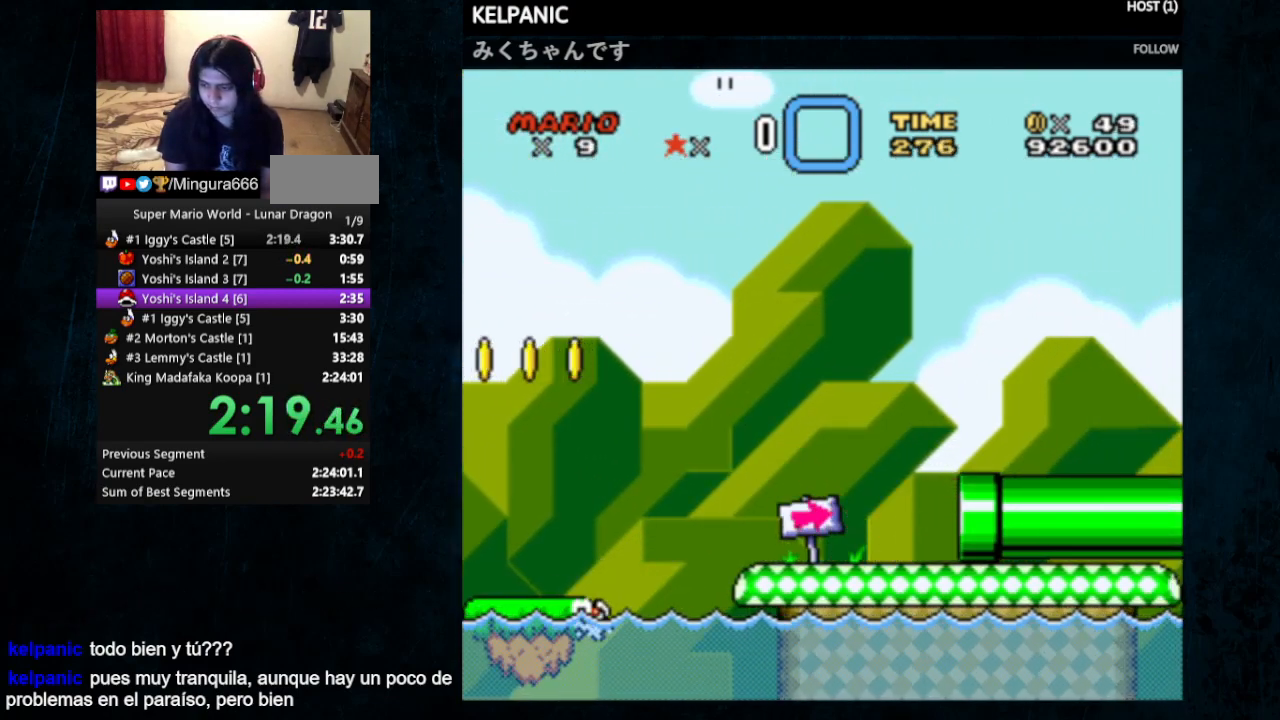
{"buttons": ["Y", "DPAD_RIGHT"], "events": []}
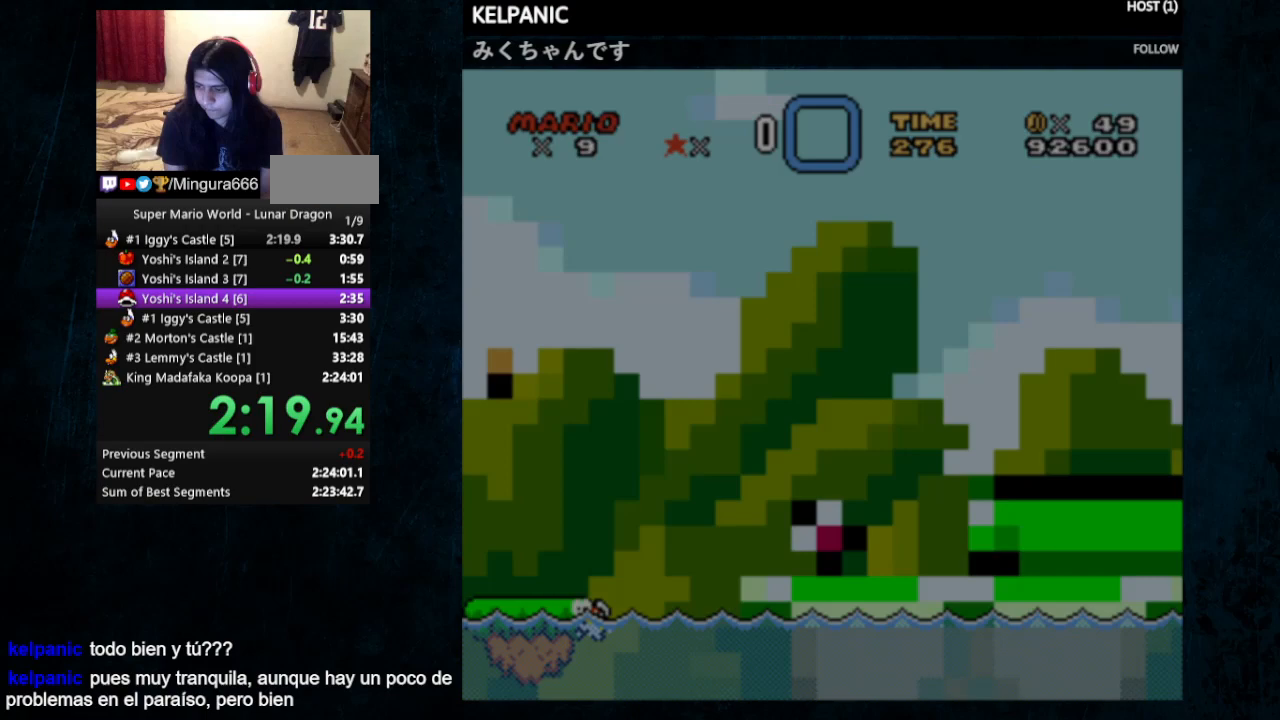
{"buttons": ["X", "Y", "DPAD_RIGHT"], "events": [[133, "X", "down"]]}
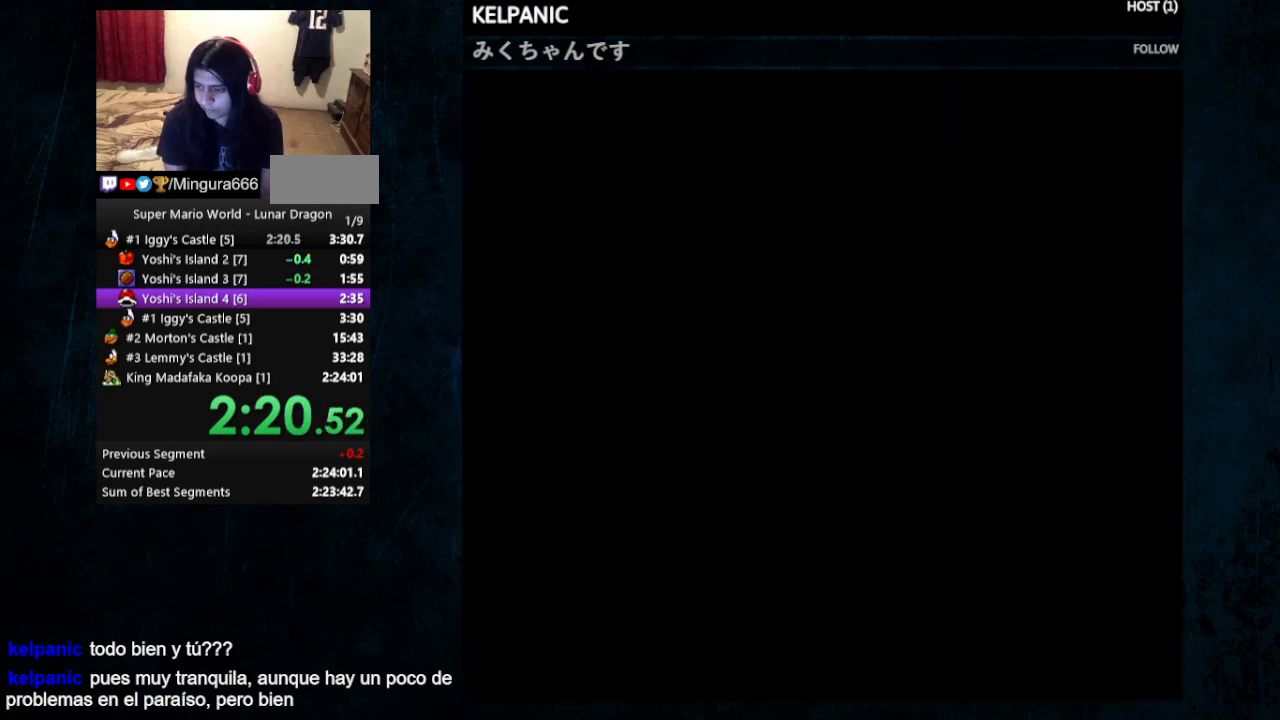
{"buttons": ["X", "Y", "DPAD_RIGHT"], "events": []}
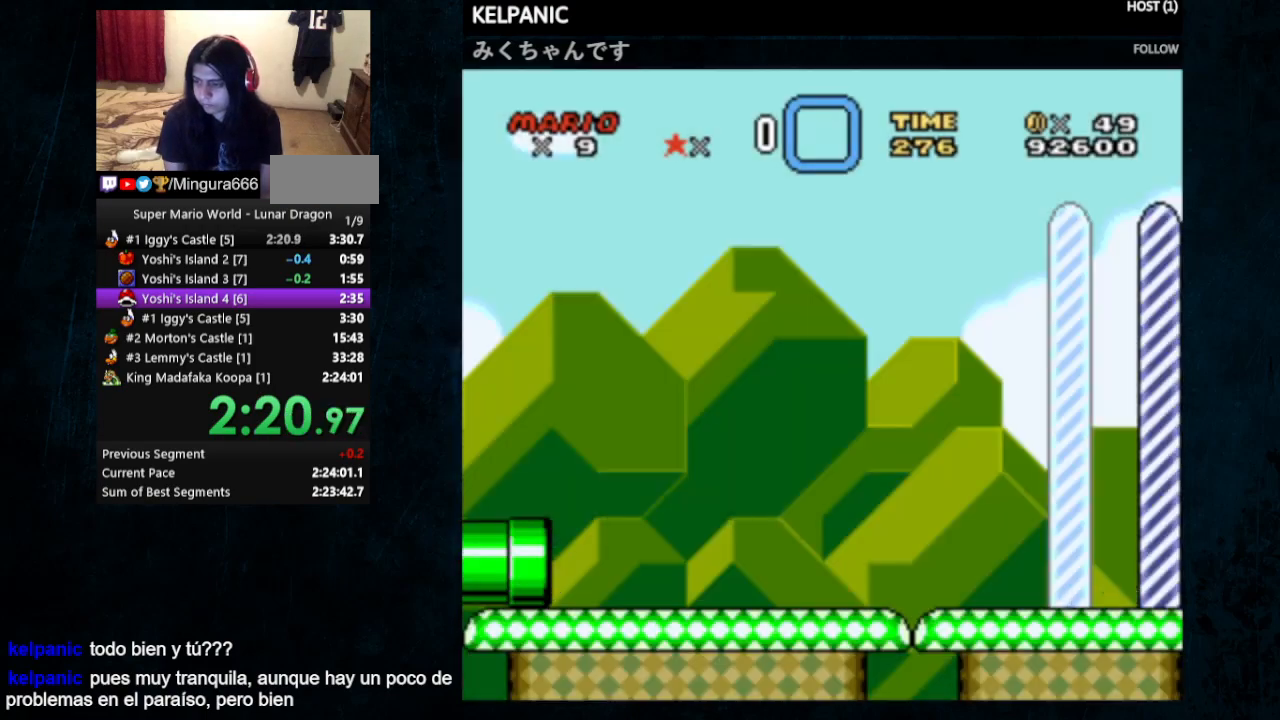
{"buttons": ["X", "Y", "DPAD_RIGHT"], "events": []}
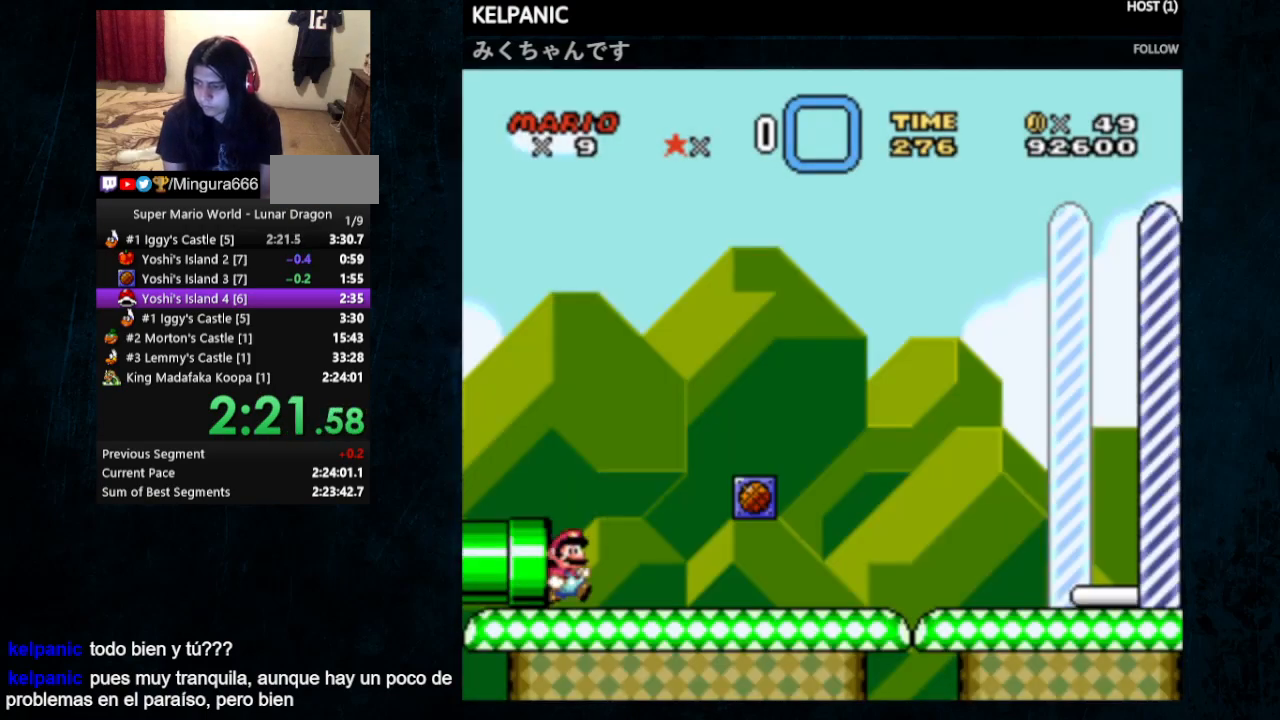
{"buttons": ["X", "Y", "DPAD_RIGHT"], "events": []}
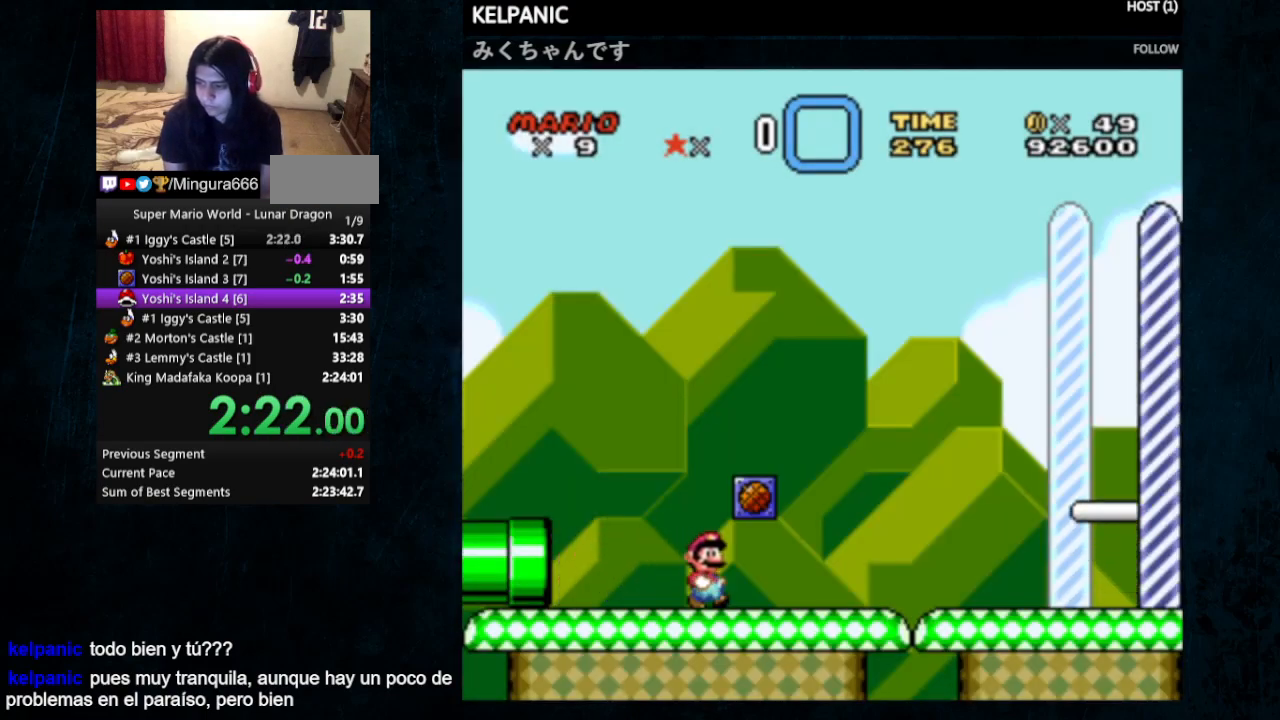
{"buttons": ["X", "Y", "DPAD_RIGHT"], "events": []}
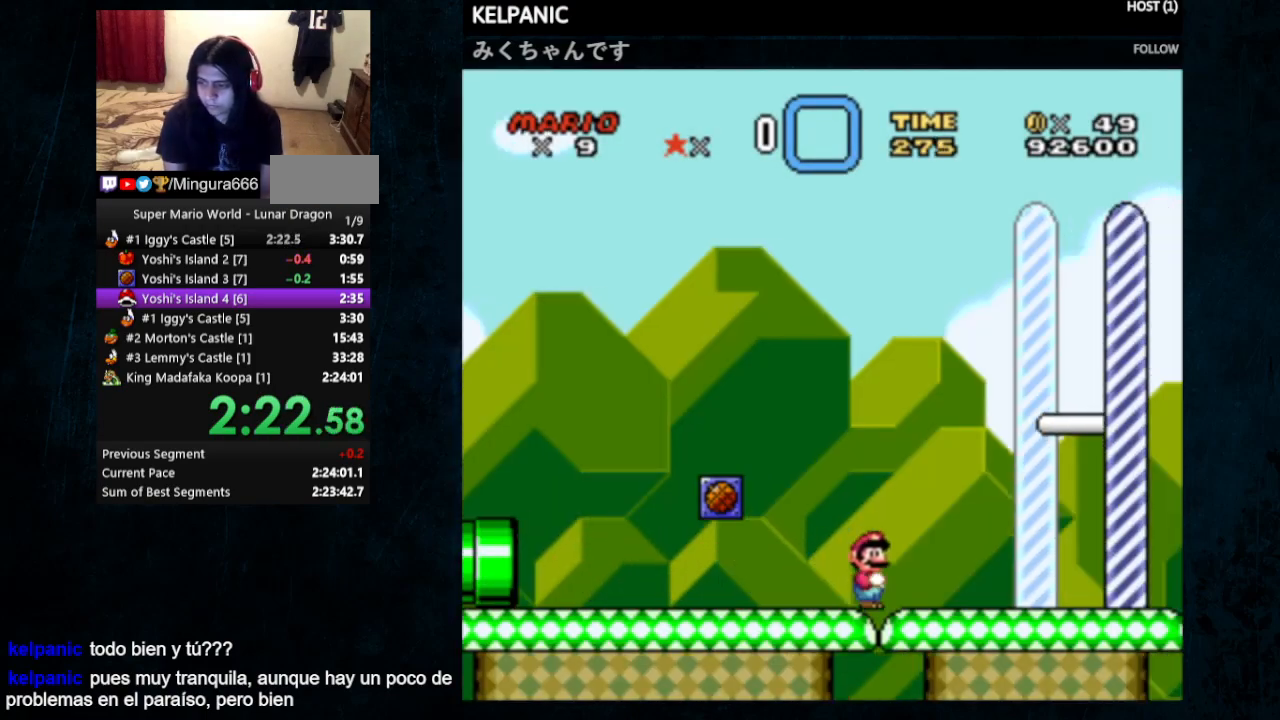
{"buttons": ["X", "Y", "DPAD_RIGHT"], "events": []}
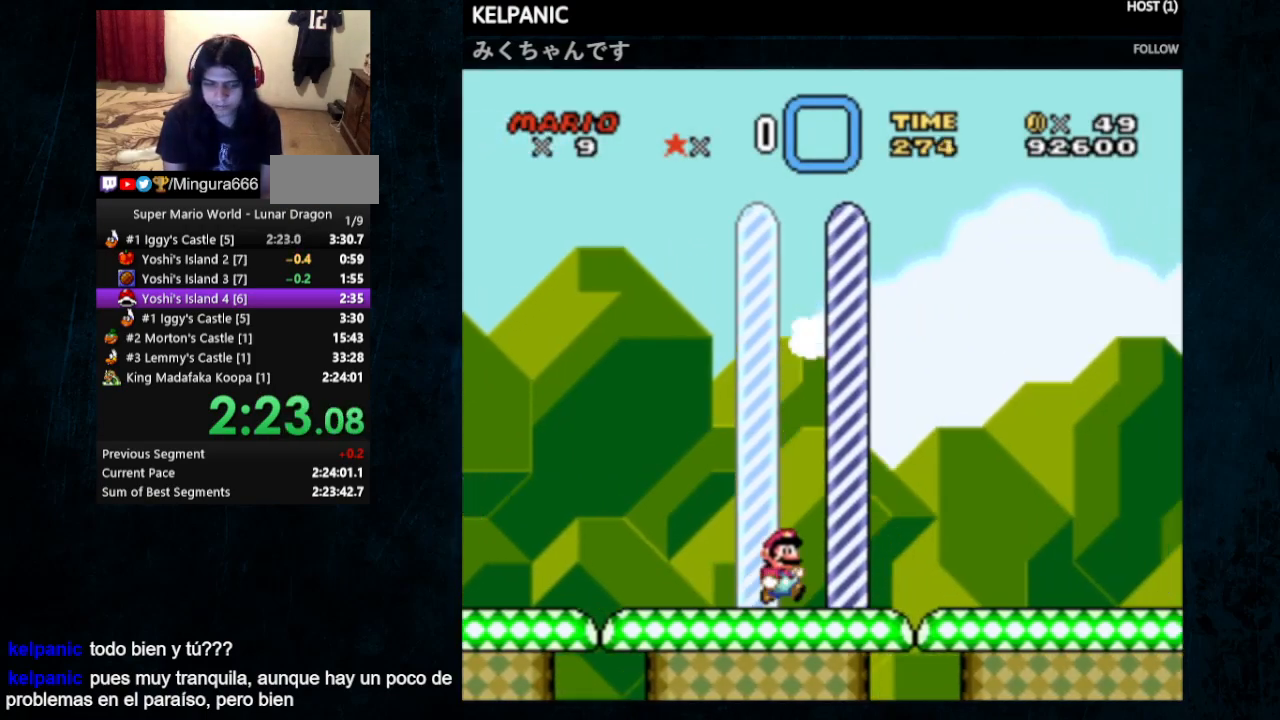
{"buttons": ["A"], "events": [[100, "DPAD_RIGHT", "up"], [100, "X", "up"], [100, "Y", "up"], [400, "B", "down"], [433, "A", "down"], [467, "B", "up"]]}
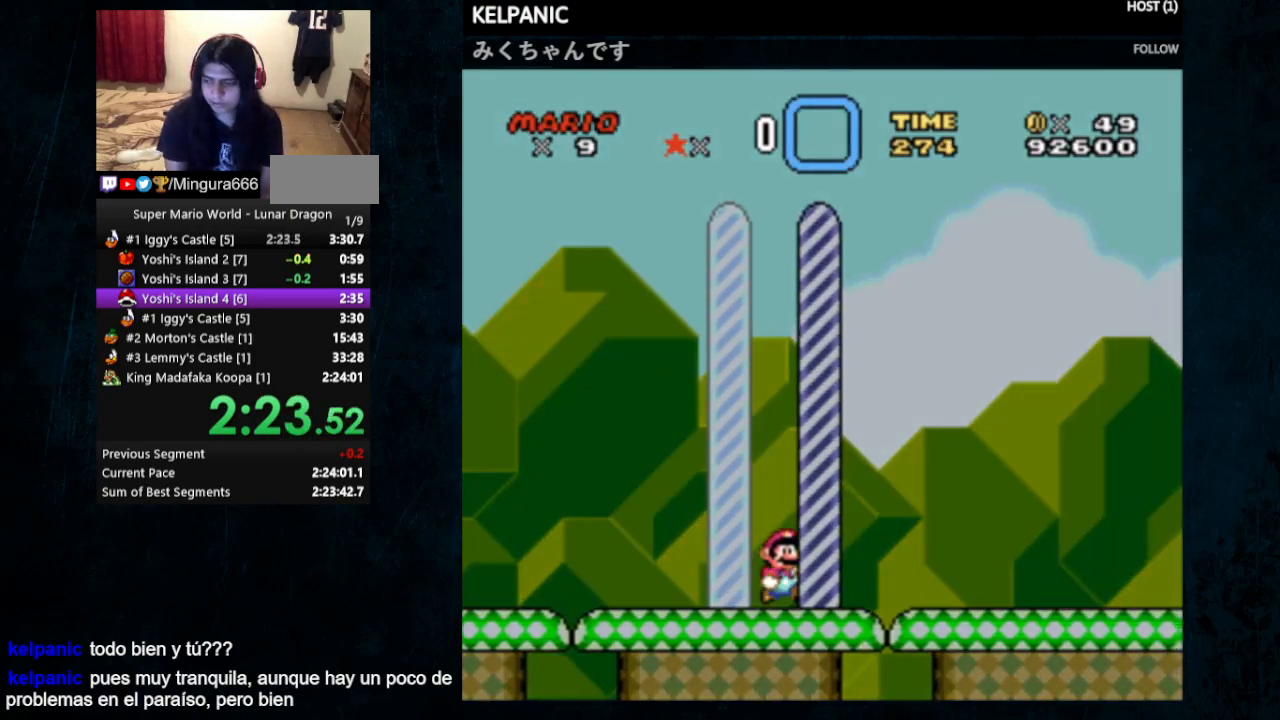
{"buttons": [], "events": [[33, "A", "up"], [67, "A", "down"], [67, "B", "down"], [133, "B", "up"], [167, "A", "up"]]}
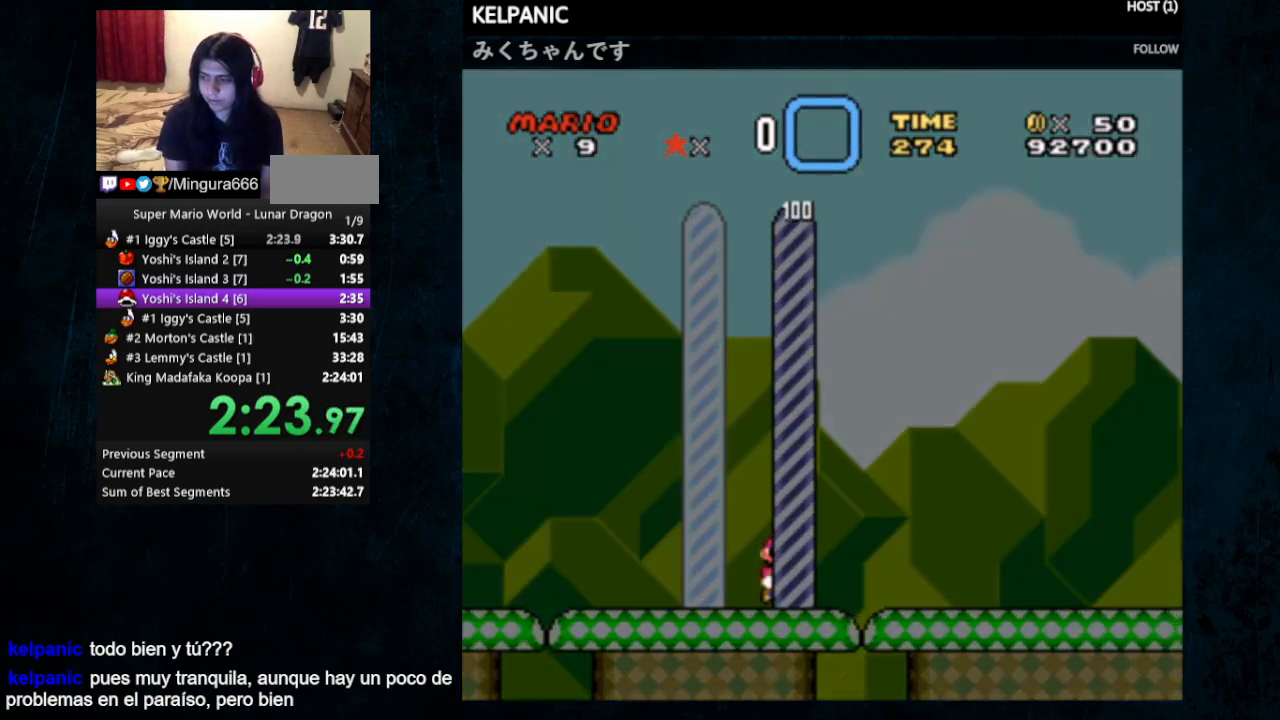
{"buttons": ["X"], "events": [[500, "X", "down"]]}
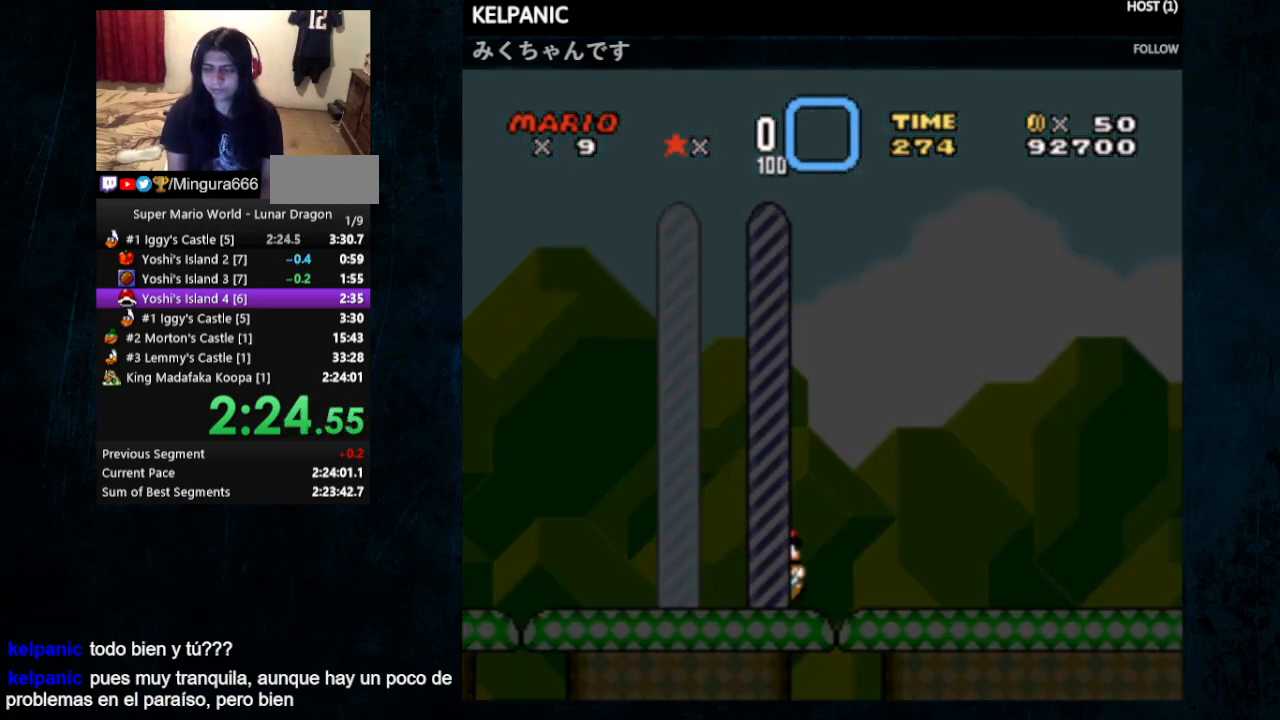
{"buttons": [], "events": [[67, "X", "up"], [400, "Y", "down"], [467, "Y", "up"]]}
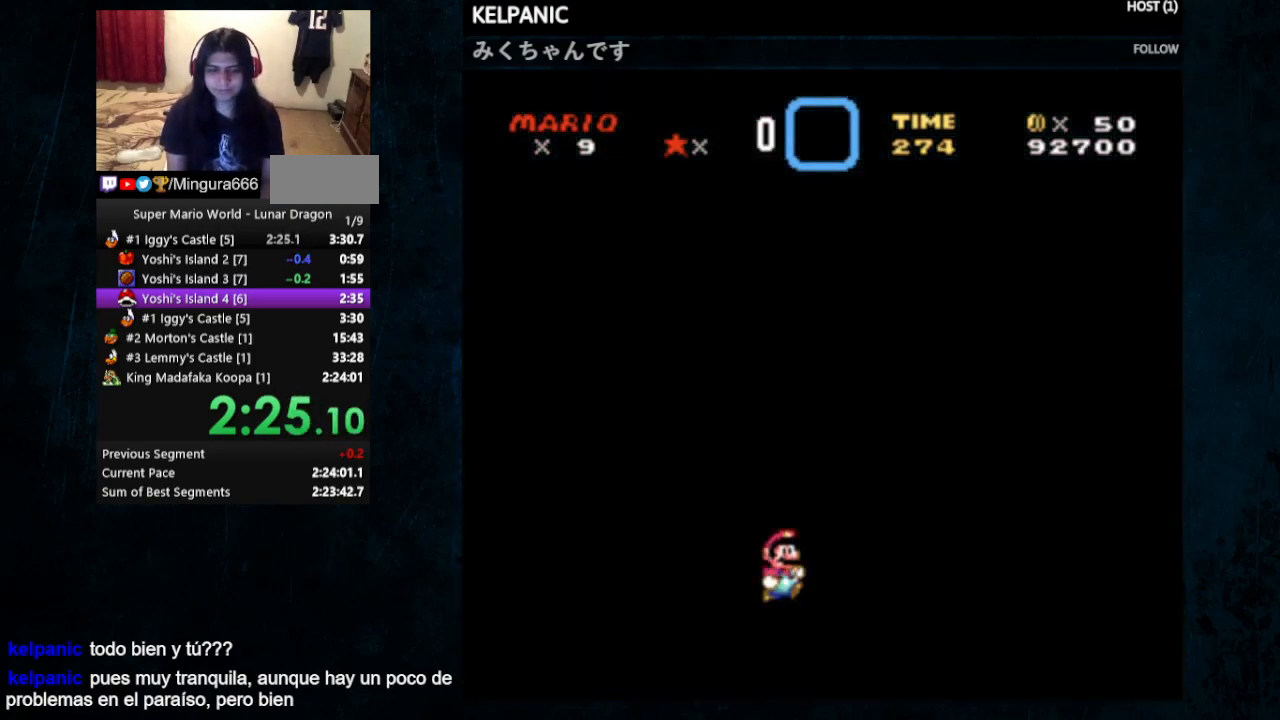
{"buttons": ["Y"], "events": [[33, "X", "down"], [100, "Y", "down"], [167, "X", "up"], [167, "Y", "up"], [233, "X", "down"], [267, "Y", "down"], [300, "X", "up"], [333, "Y", "up"], [367, "X", "down"], [467, "X", "up"], [467, "Y", "down"]]}
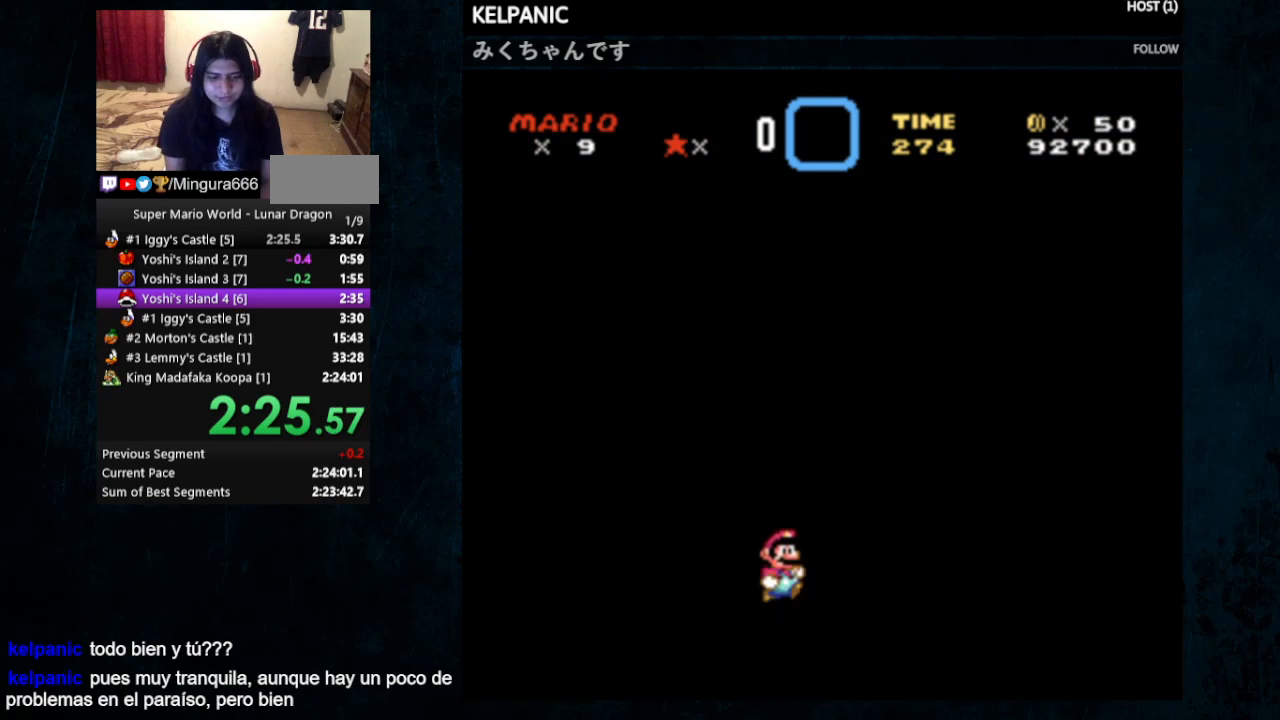
{"buttons": [], "events": [[33, "Y", "up"]]}
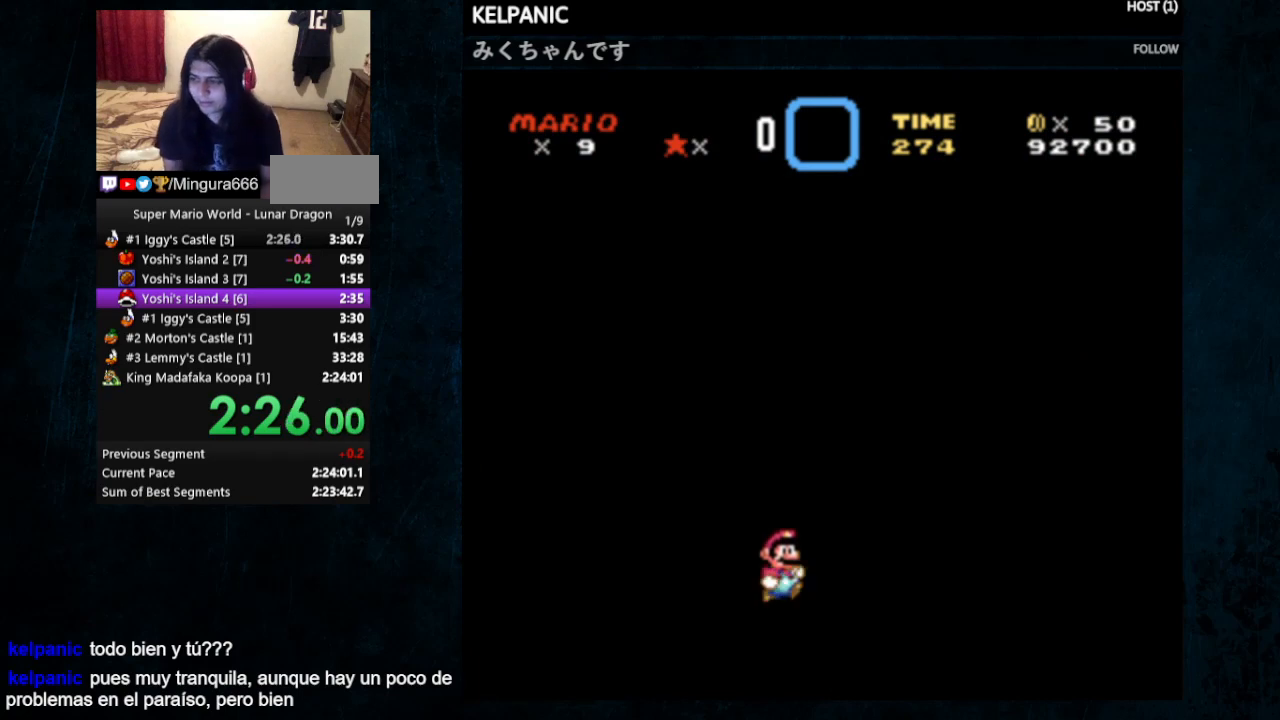
{"buttons": [], "events": []}